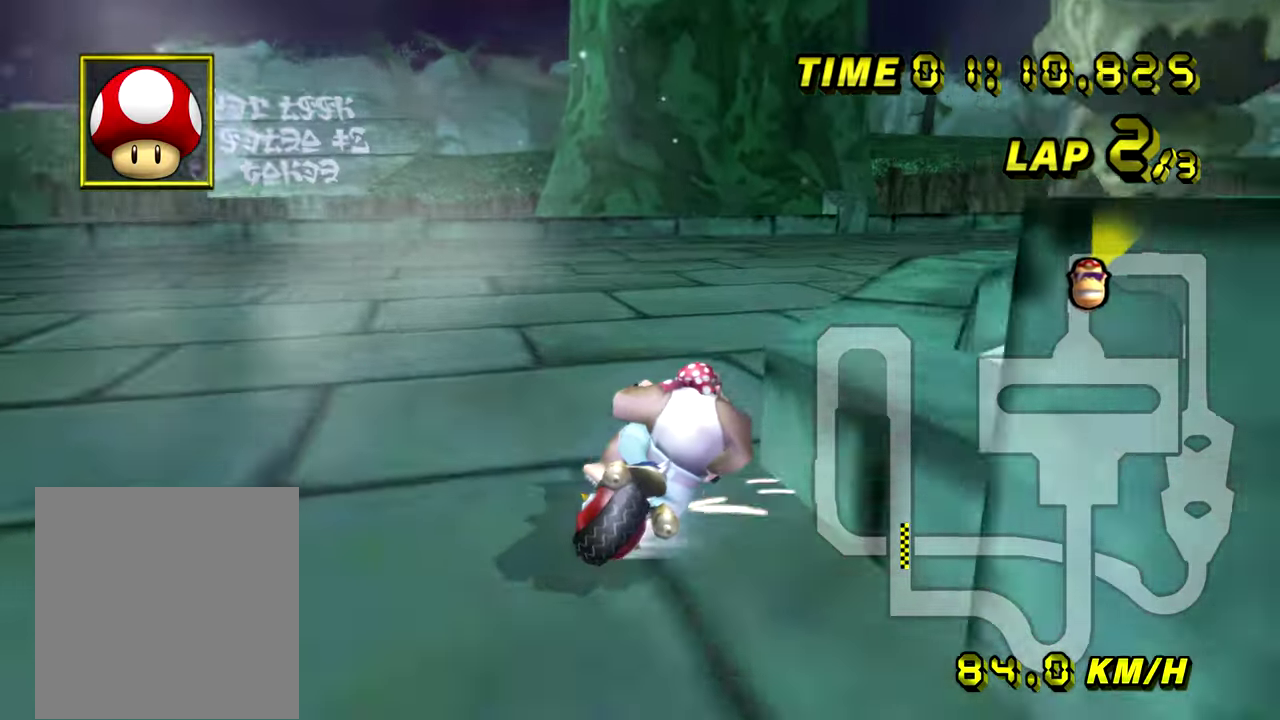
Gameplay with a controller (Nintendo layout); each line is a JSON object with the inputs held at the frame after it. "events" lists button and stick changes between this image and that frame as [ms after this image, input, new state], when the widget could be followed in between. Not read: L2 L3 R3 START left_stick.
{"buttons": ["L1", "R2"]}
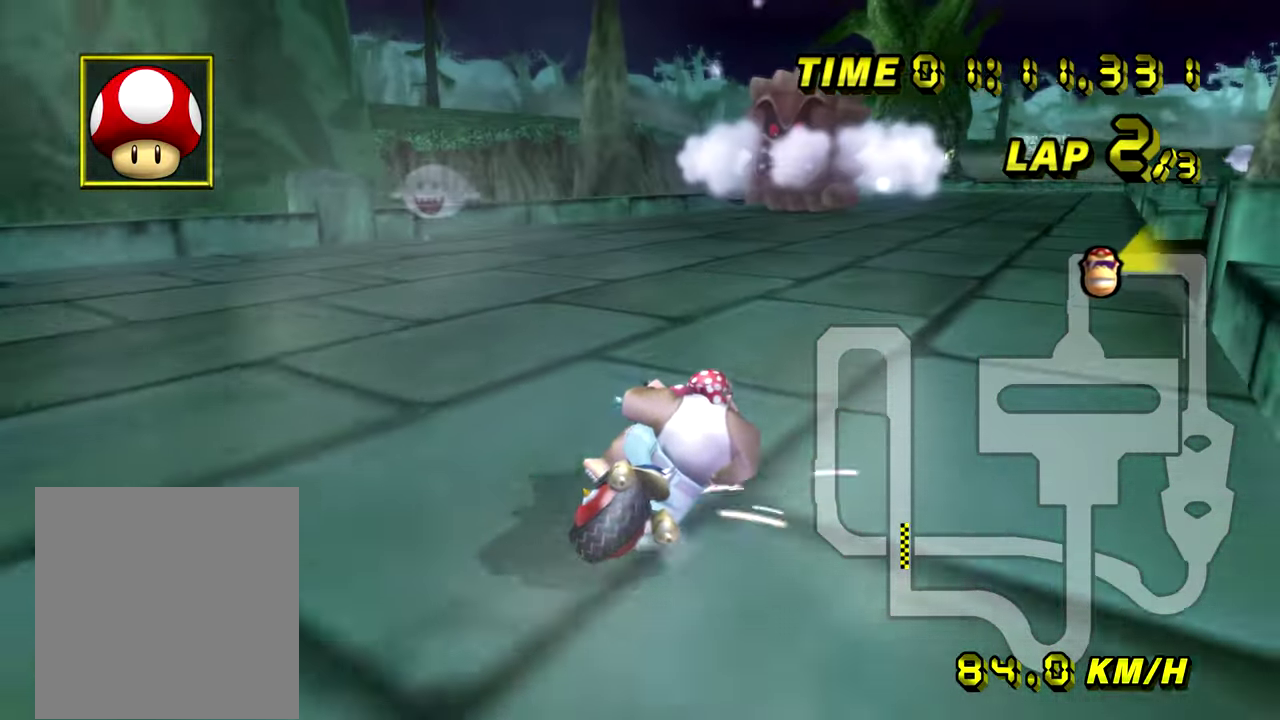
{"buttons": []}
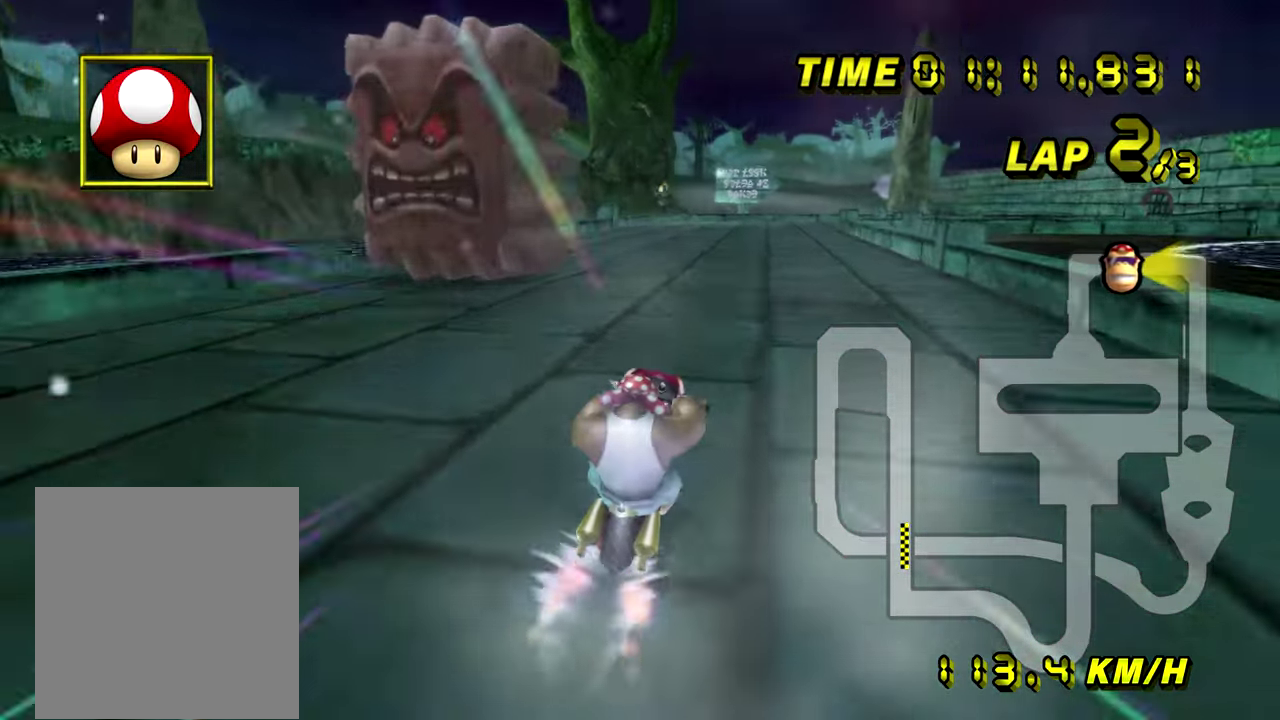
{"buttons": []}
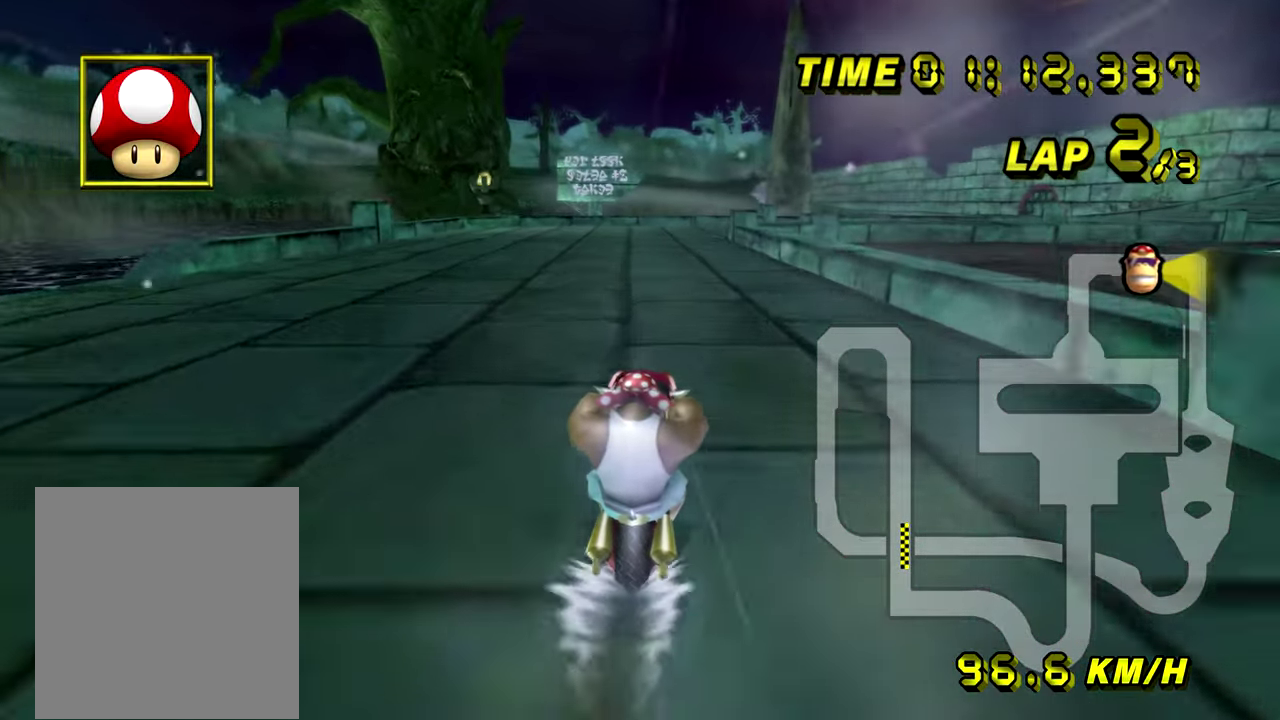
{"buttons": []}
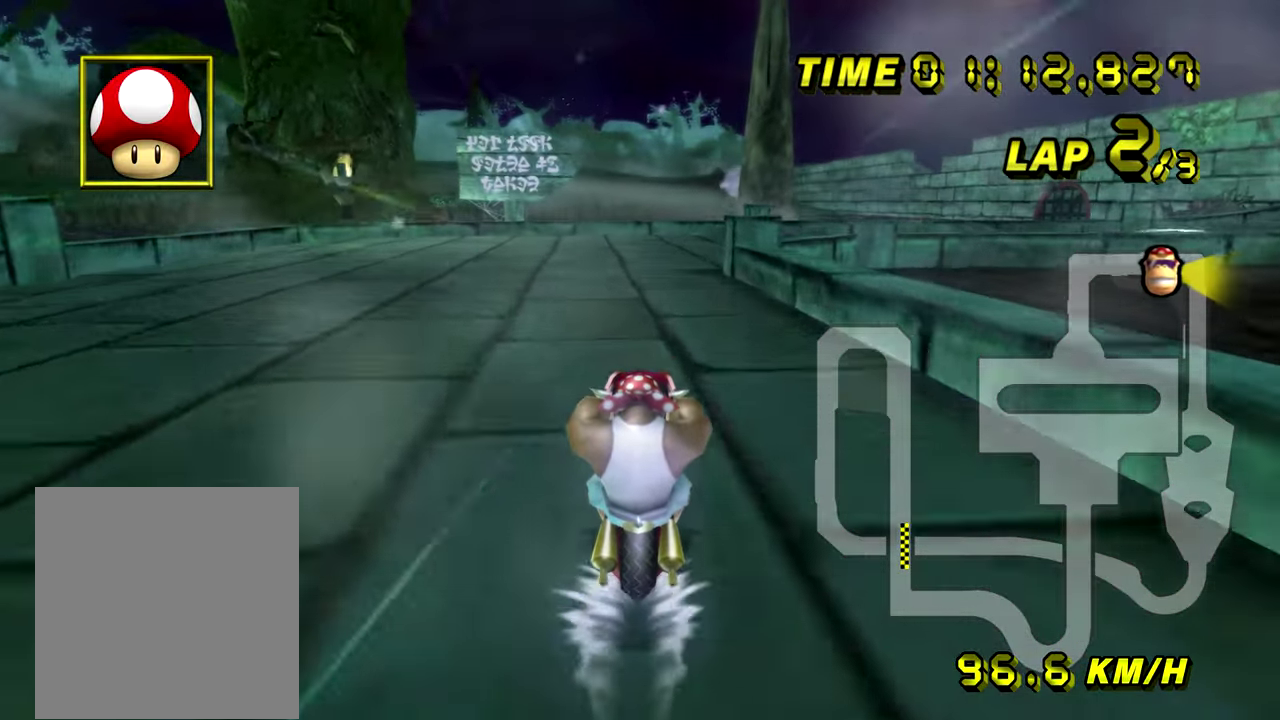
{"buttons": ["R2"], "events": [[67, "R2", "down"]]}
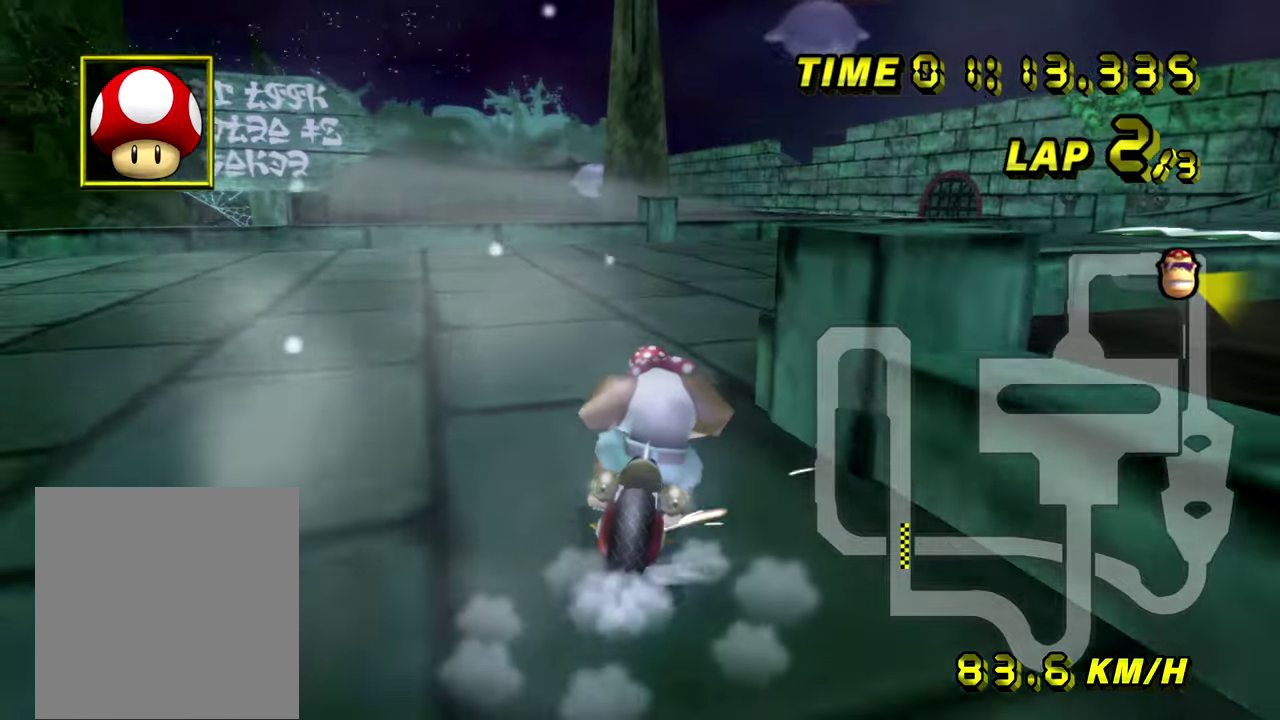
{"buttons": ["R2"]}
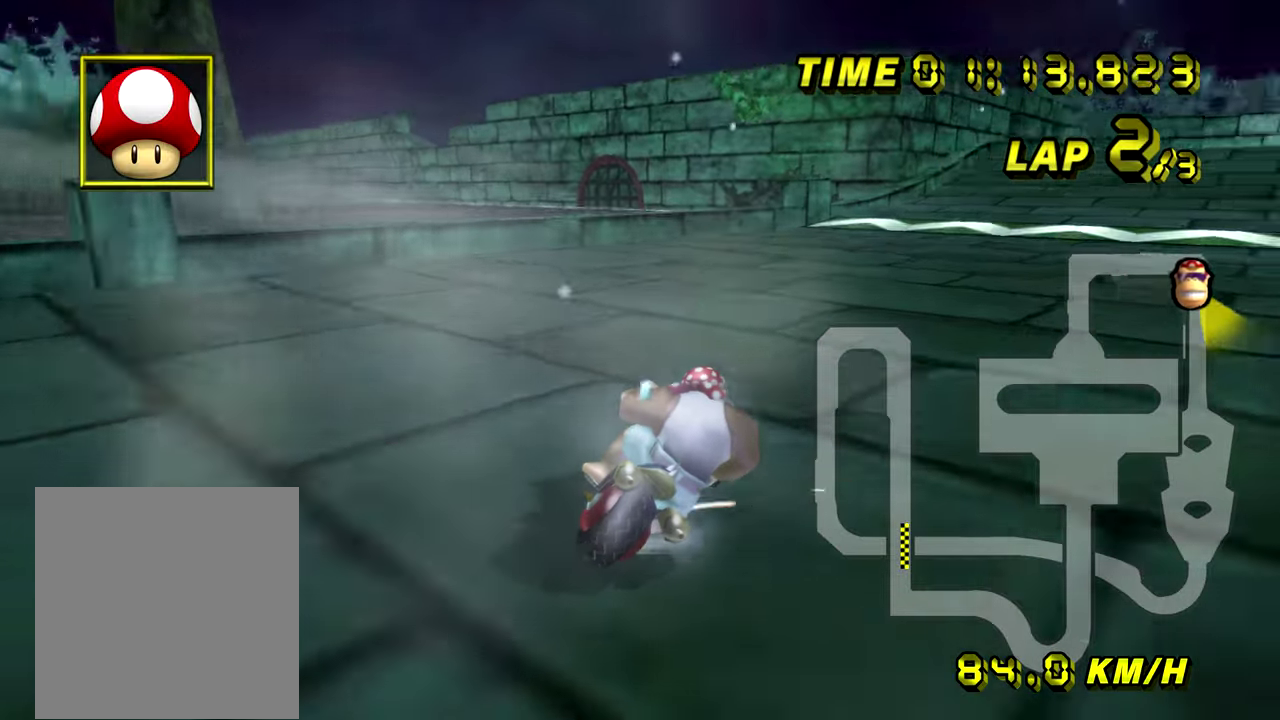
{"buttons": ["R2"], "events": [[434, "R2", "up"], [468, "R2", "down"]]}
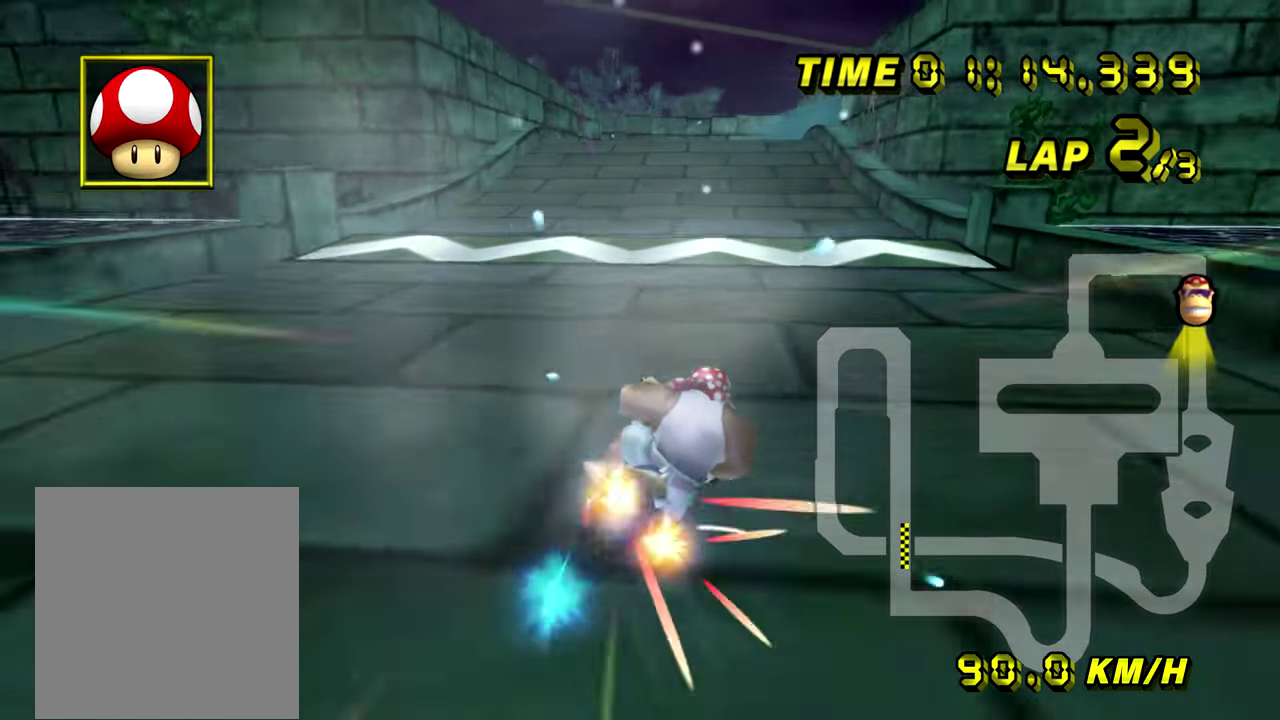
{"buttons": ["R2"]}
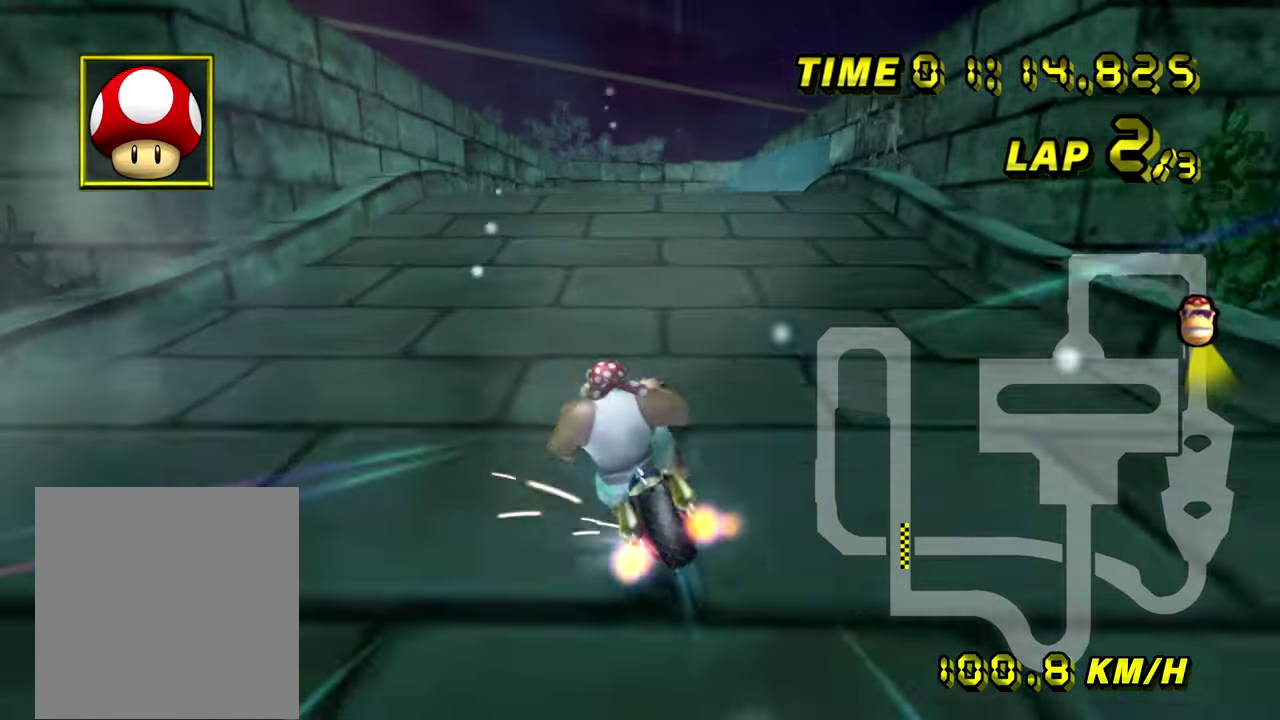
{"buttons": [], "events": [[284, "R2", "up"]]}
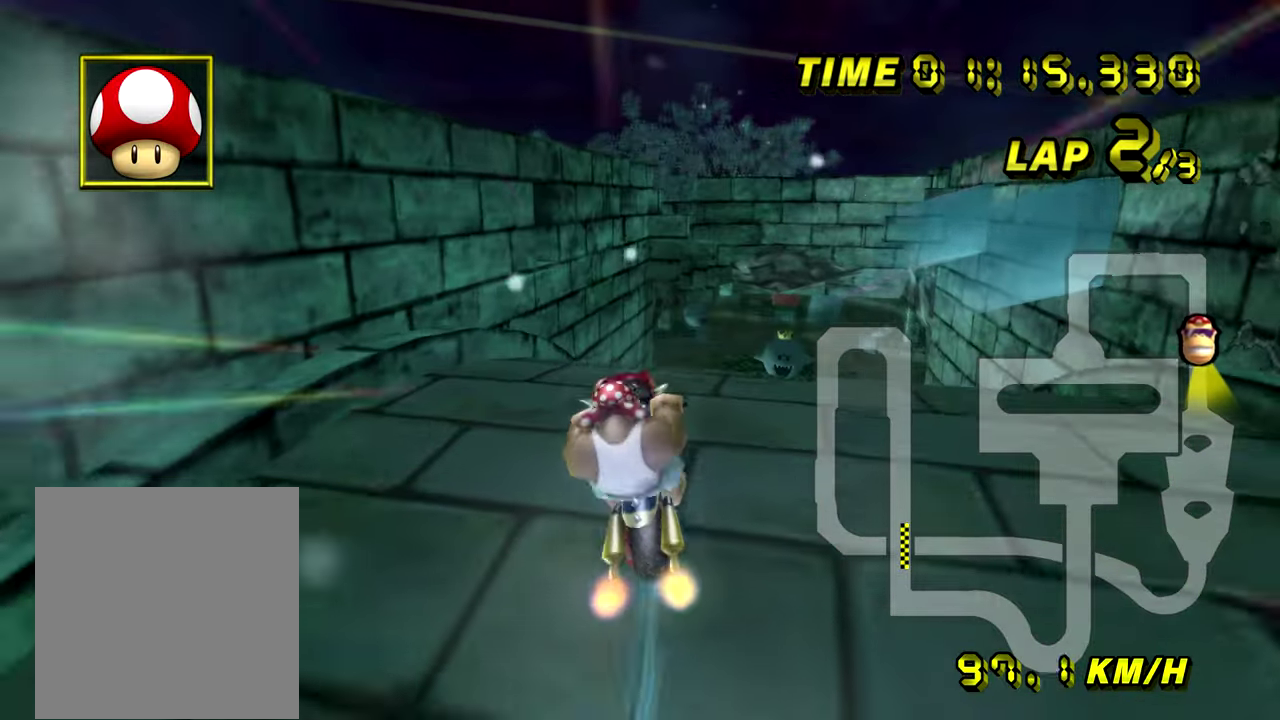
{"buttons": []}
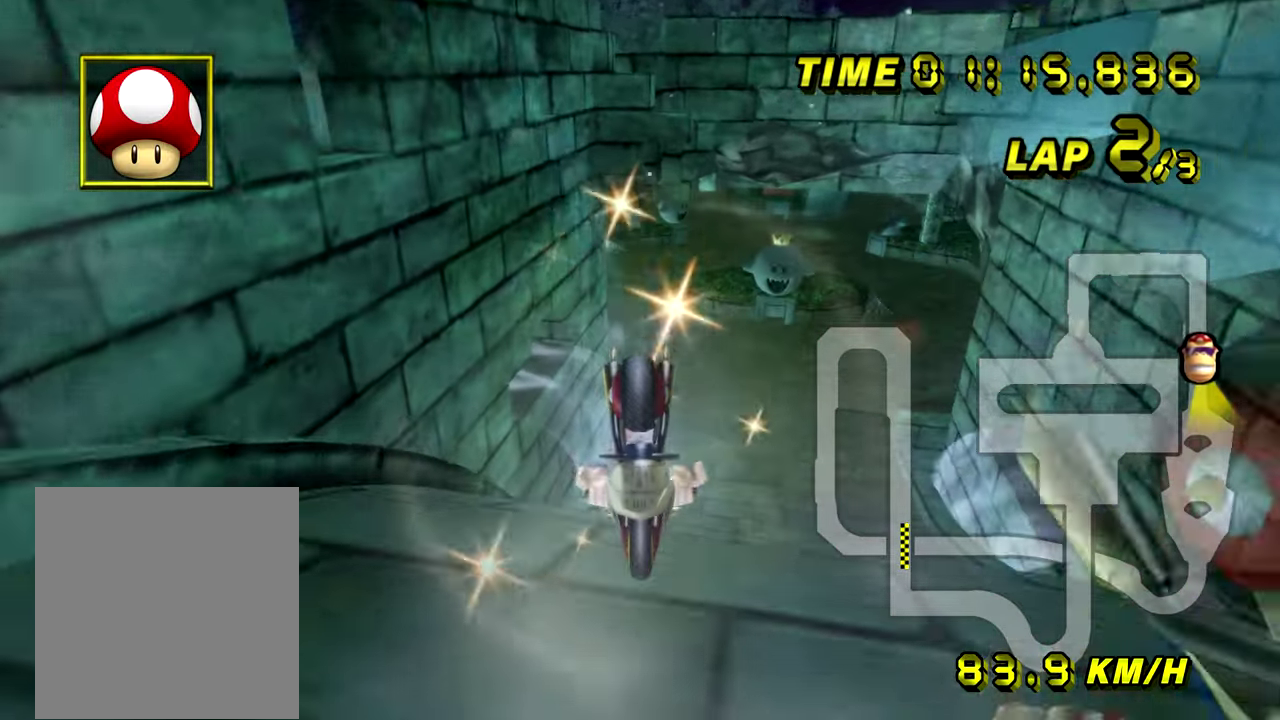
{"buttons": []}
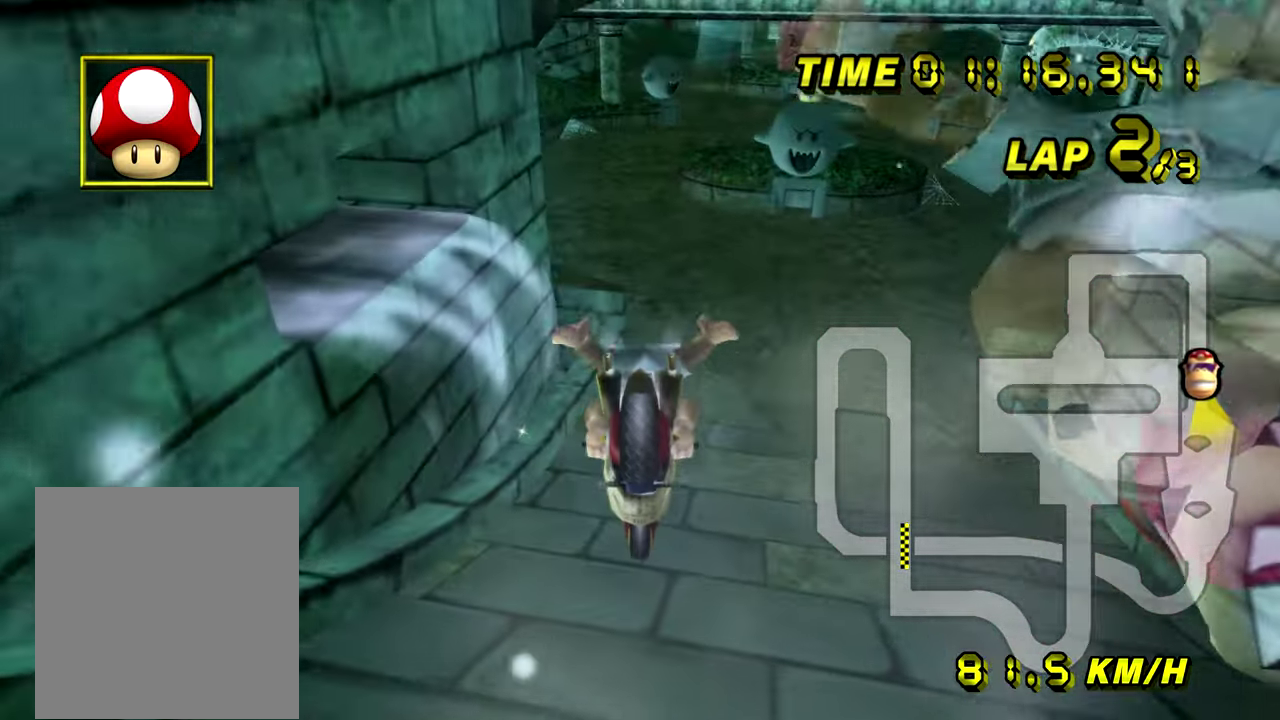
{"buttons": []}
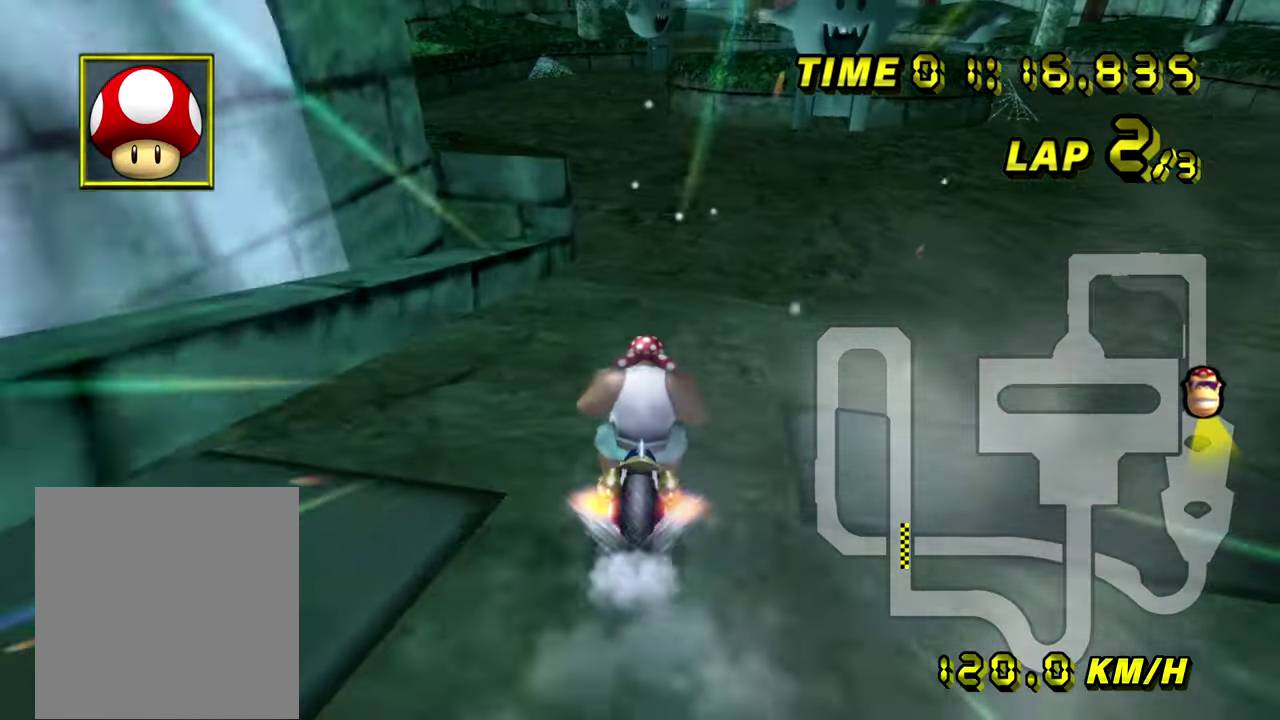
{"buttons": []}
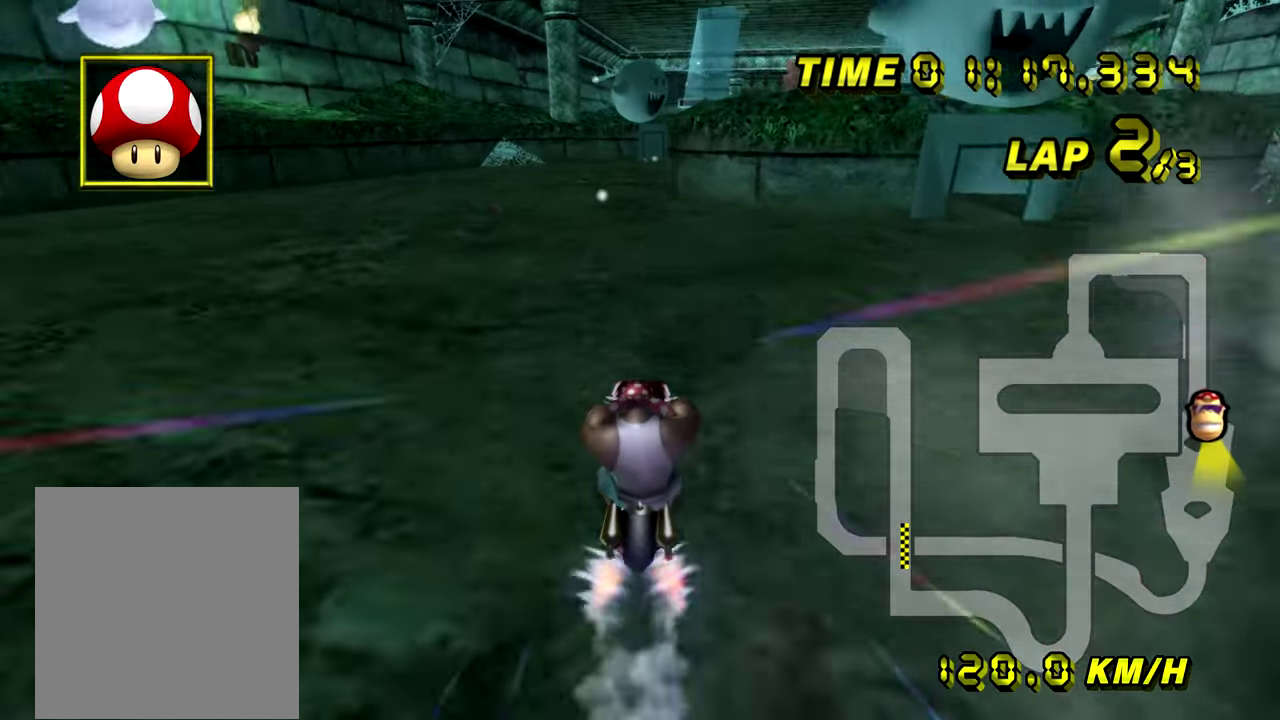
{"buttons": ["R2"], "events": [[467, "R2", "down"]]}
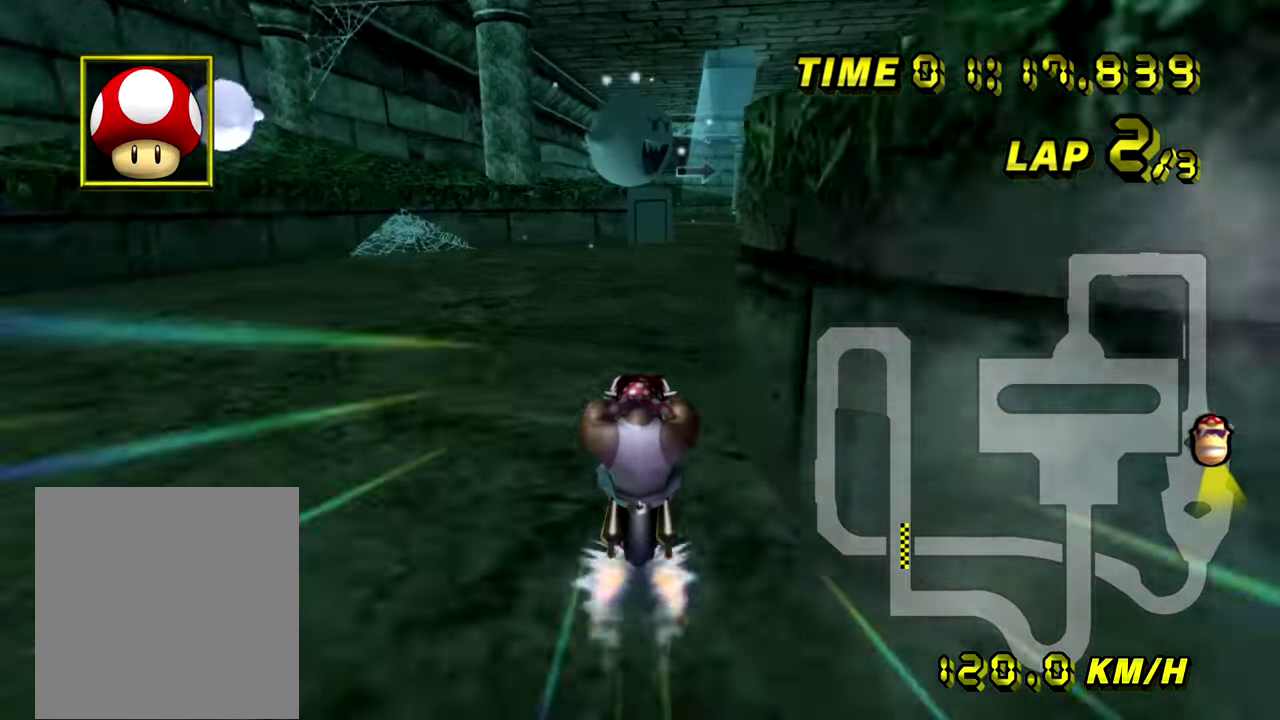
{"buttons": [], "events": [[34, "R2", "up"]]}
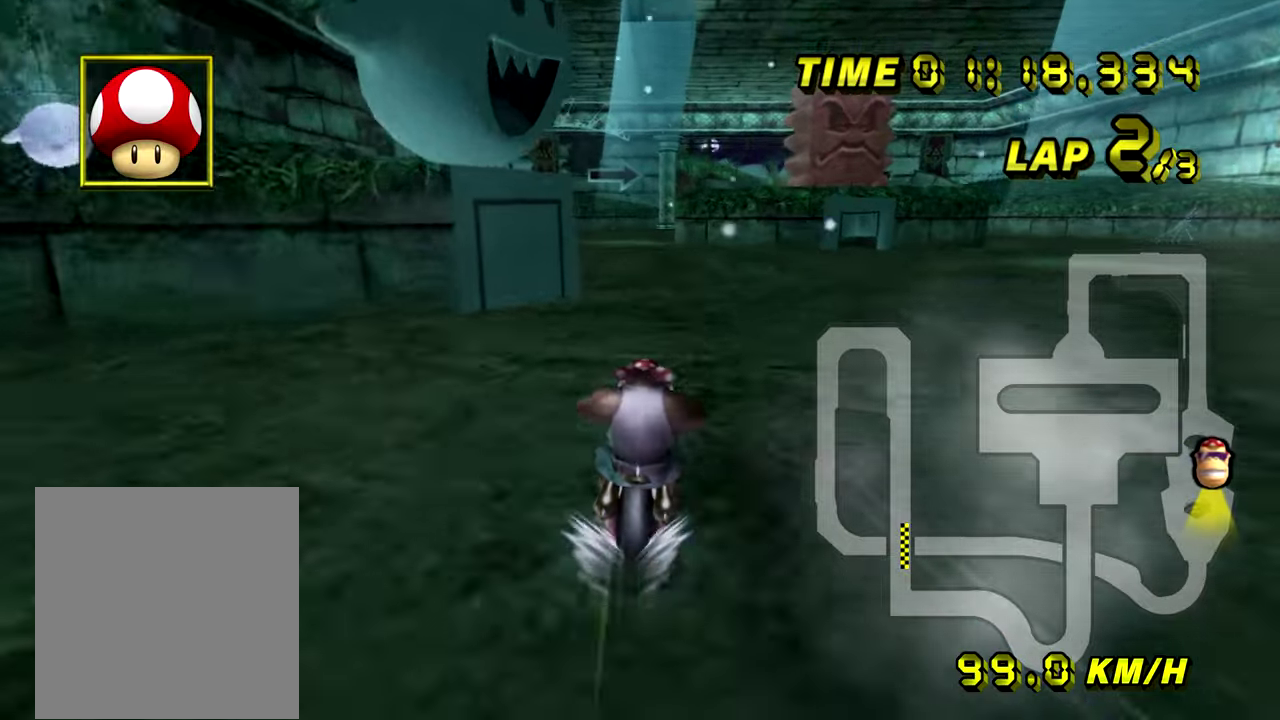
{"buttons": []}
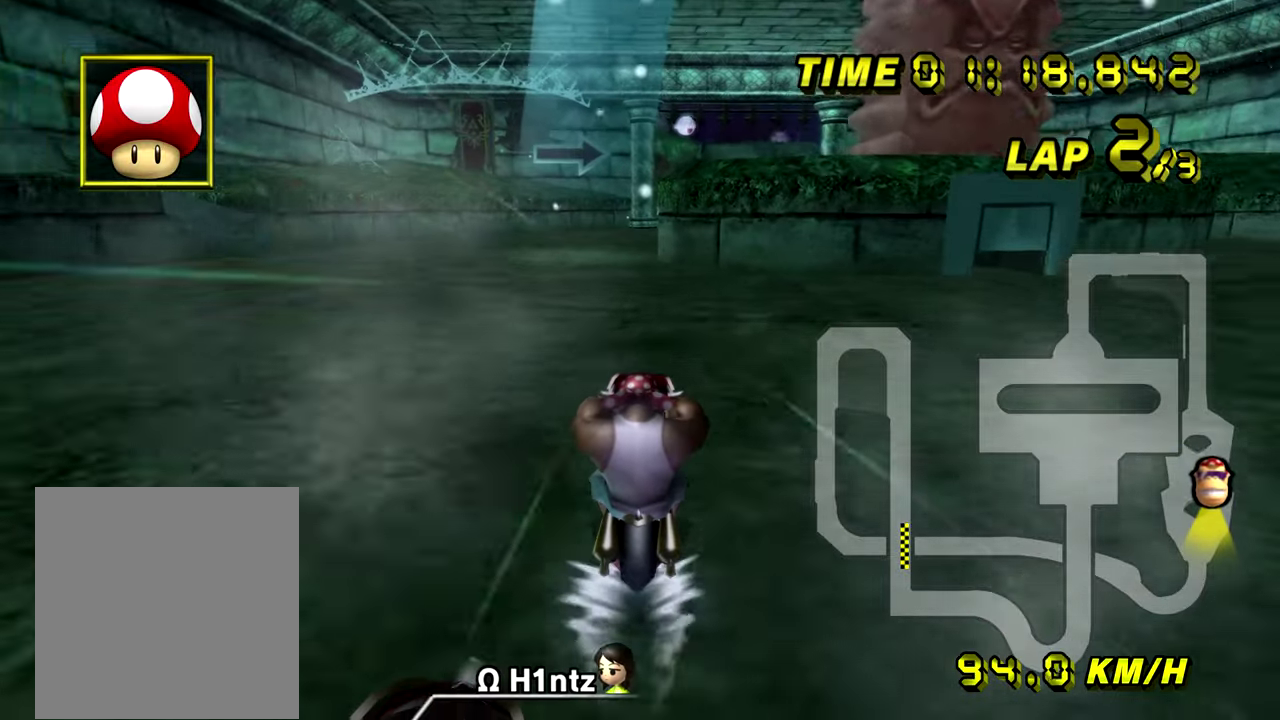
{"buttons": []}
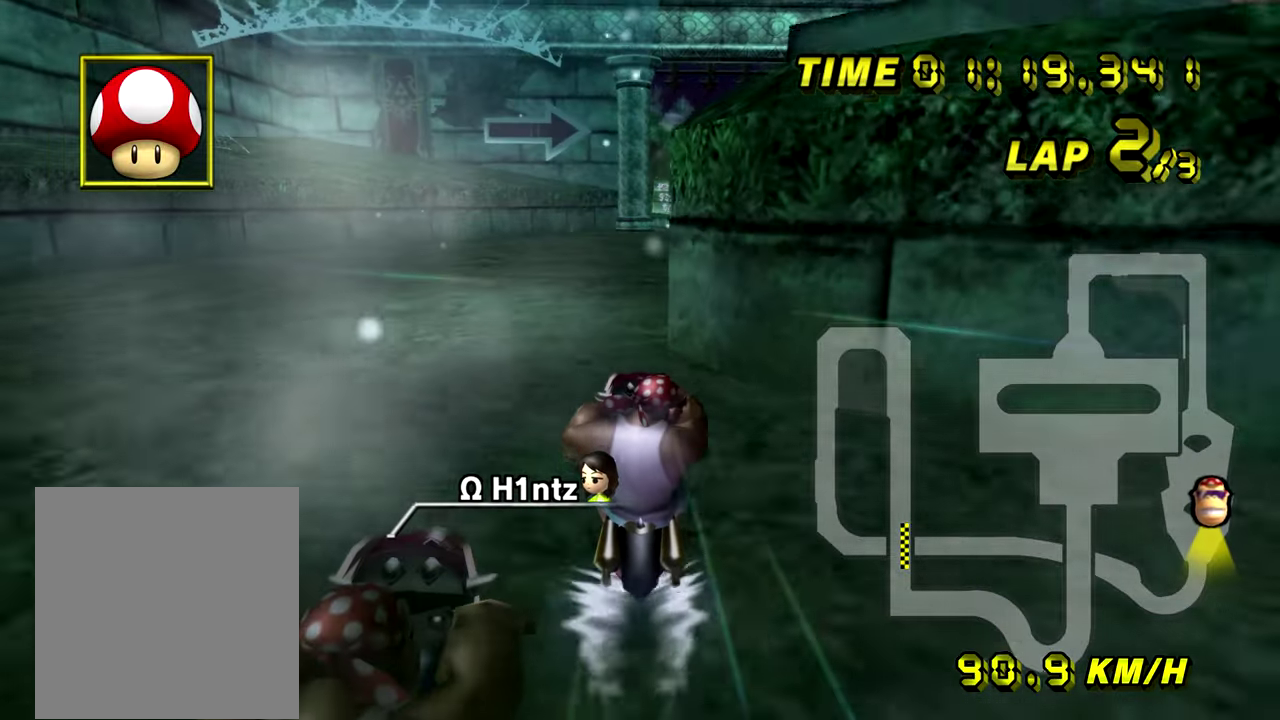
{"buttons": []}
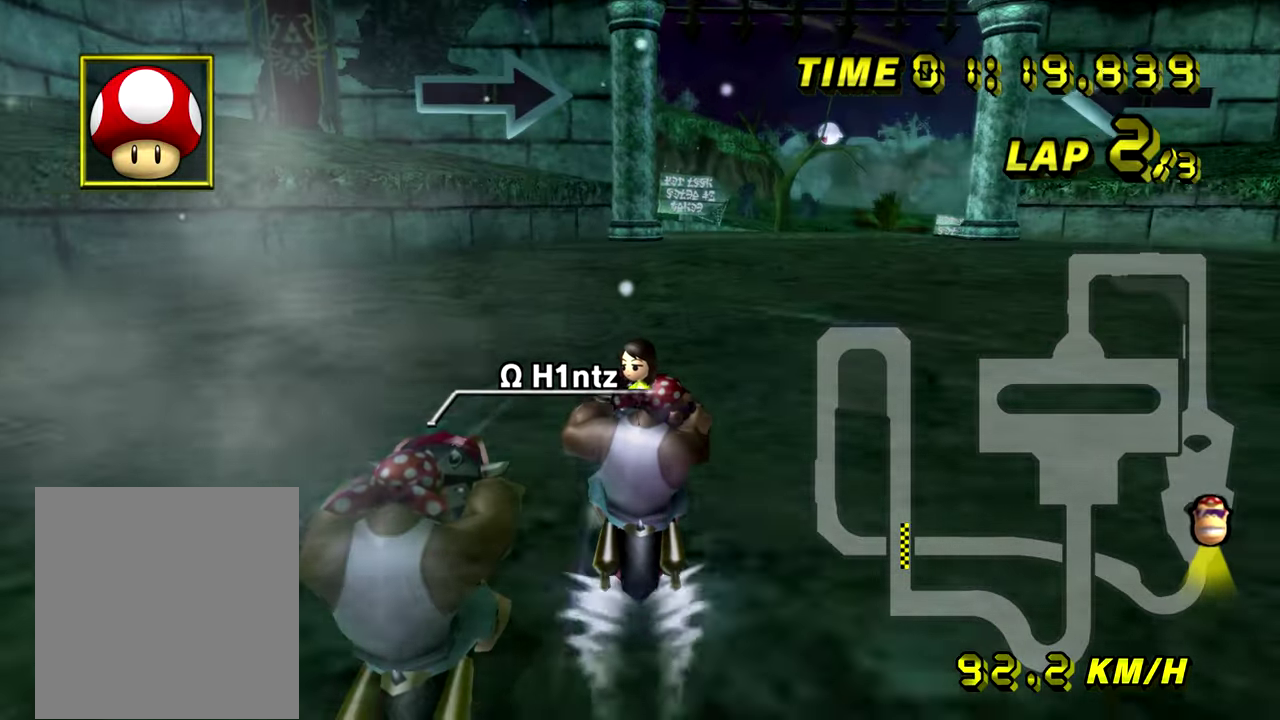
{"buttons": ["R2"], "events": [[33, "R2", "down"]]}
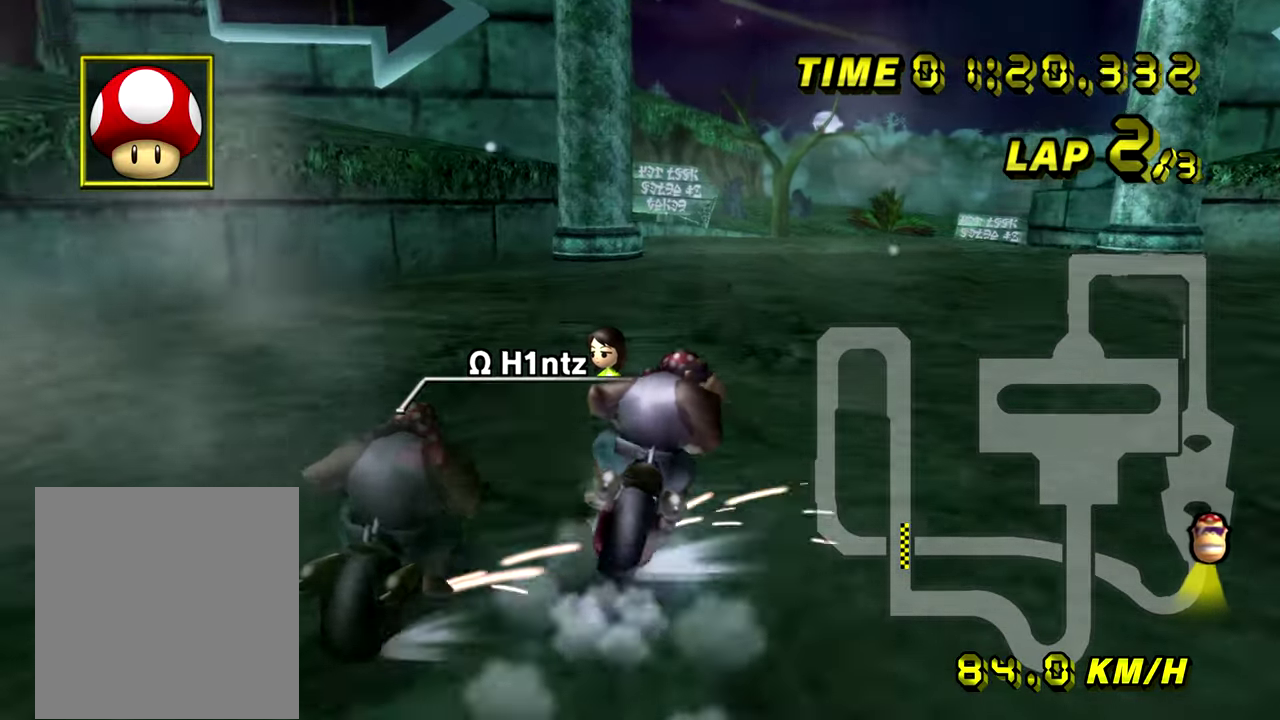
{"buttons": ["R2"]}
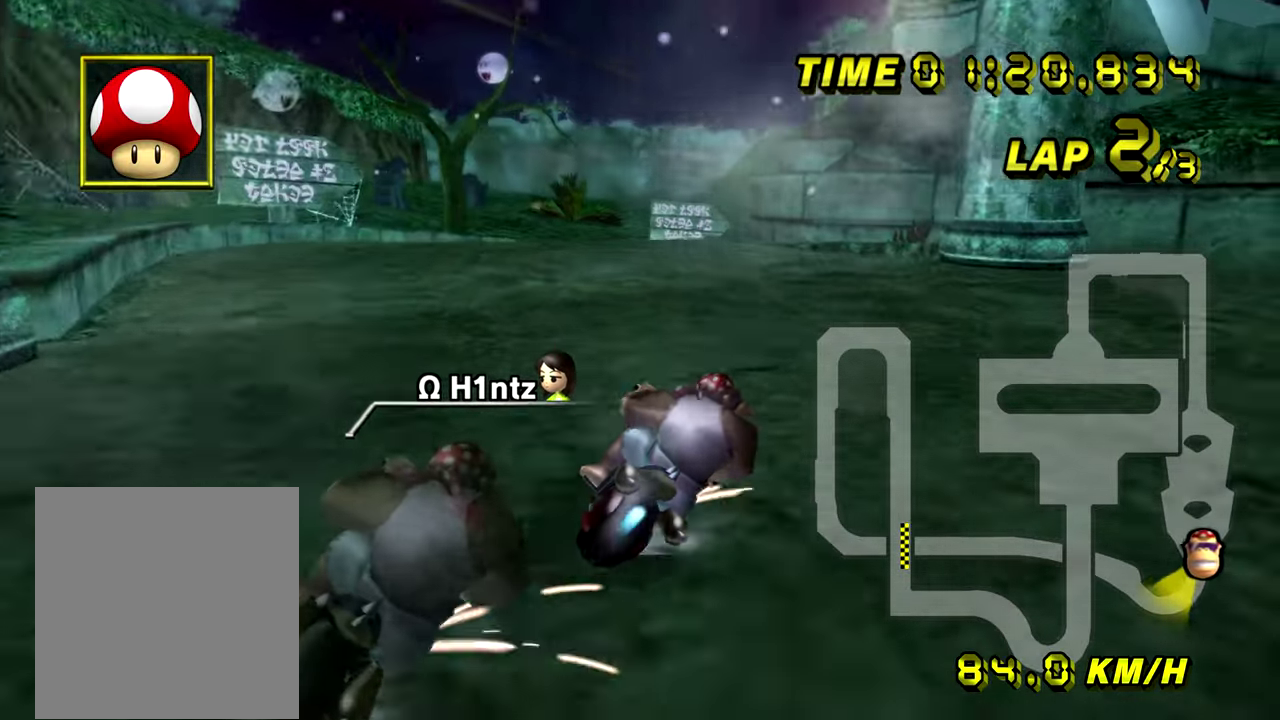
{"buttons": [], "events": [[300, "R2", "up"]]}
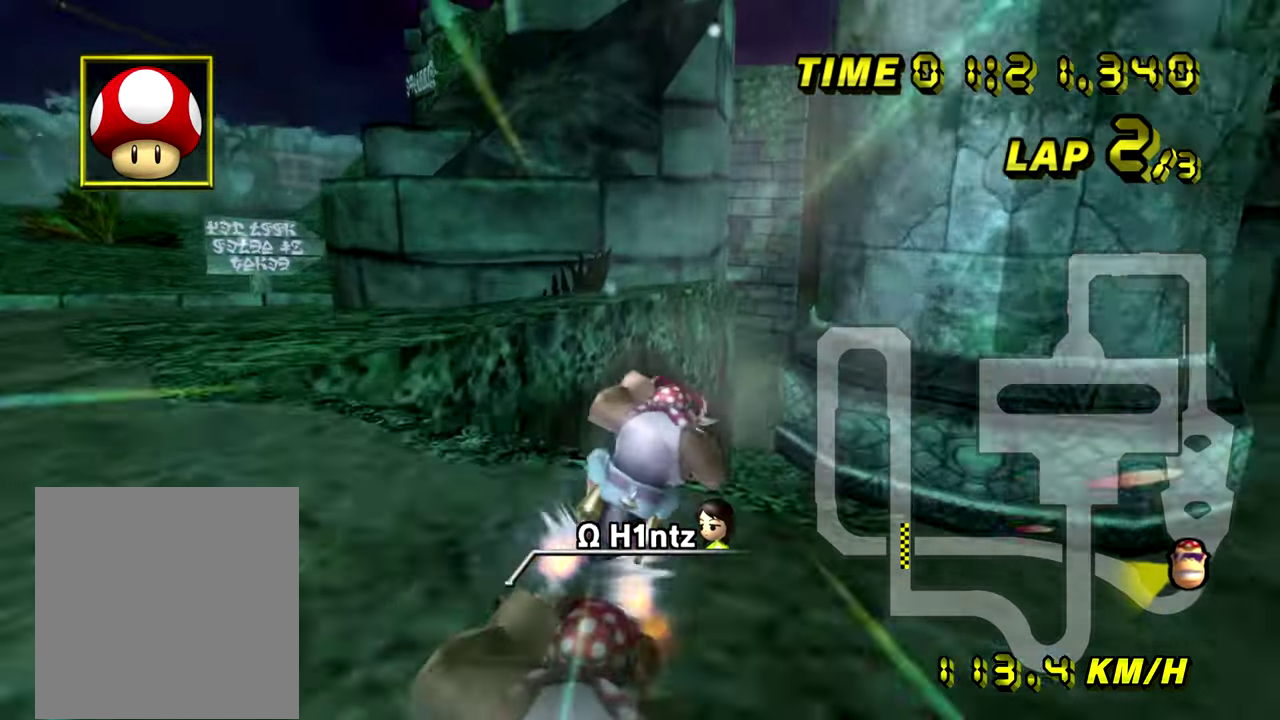
{"buttons": []}
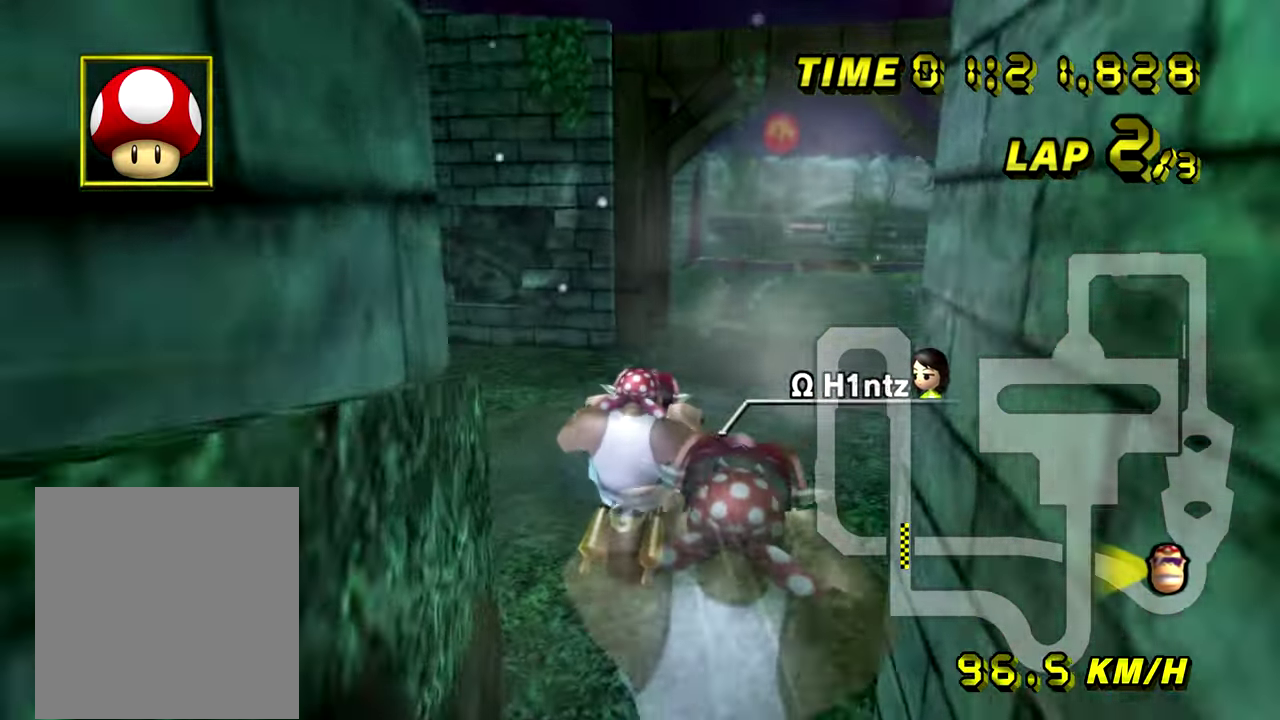
{"buttons": []}
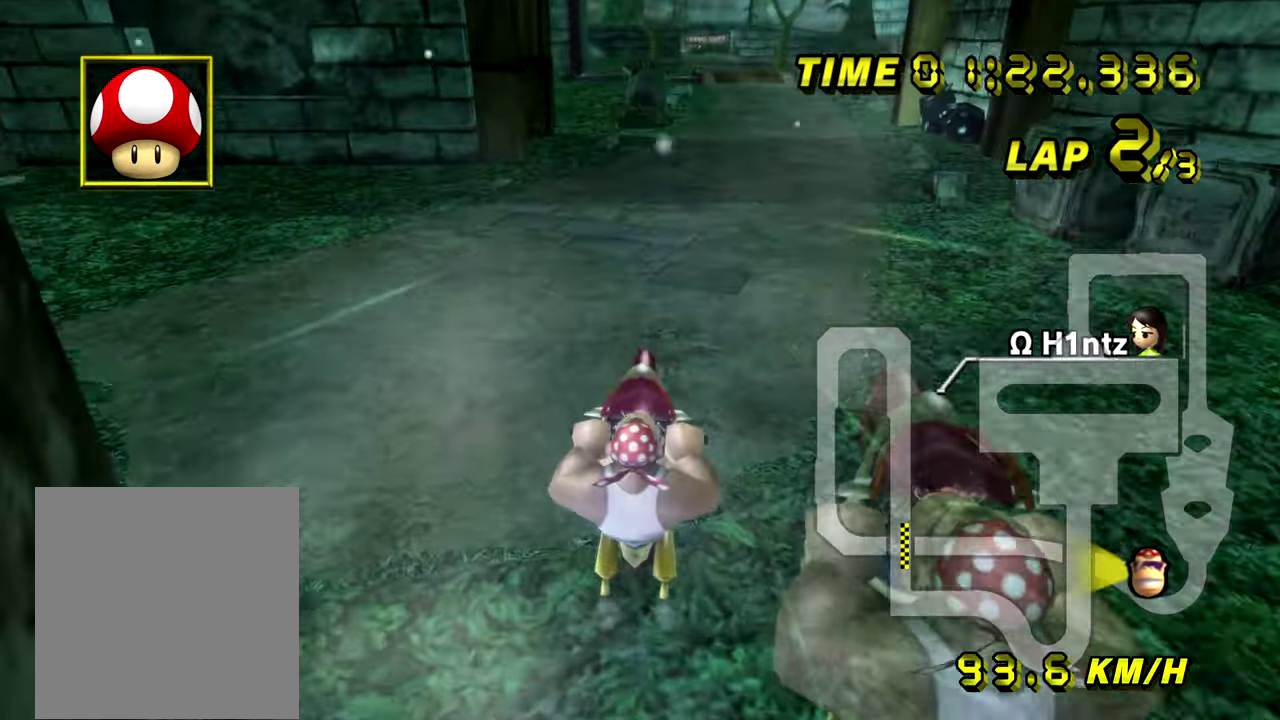
{"buttons": ["R2"], "events": [[151, "R2", "down"]]}
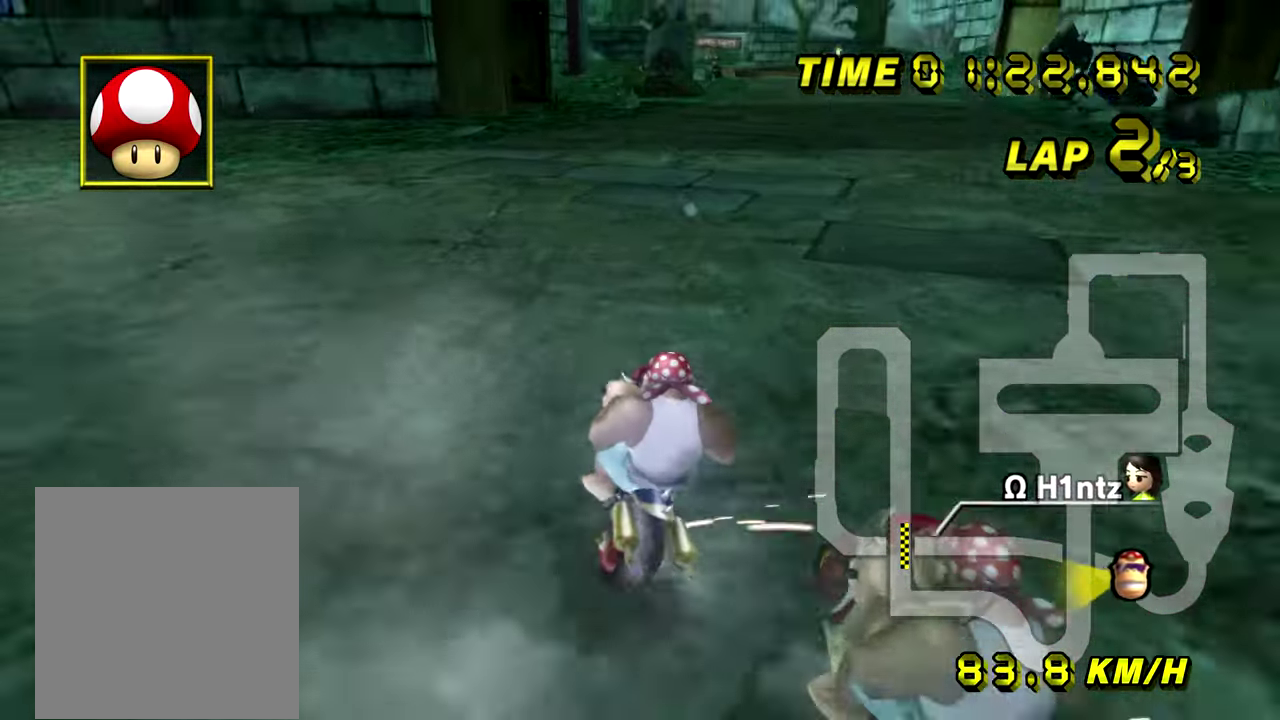
{"buttons": ["R2"]}
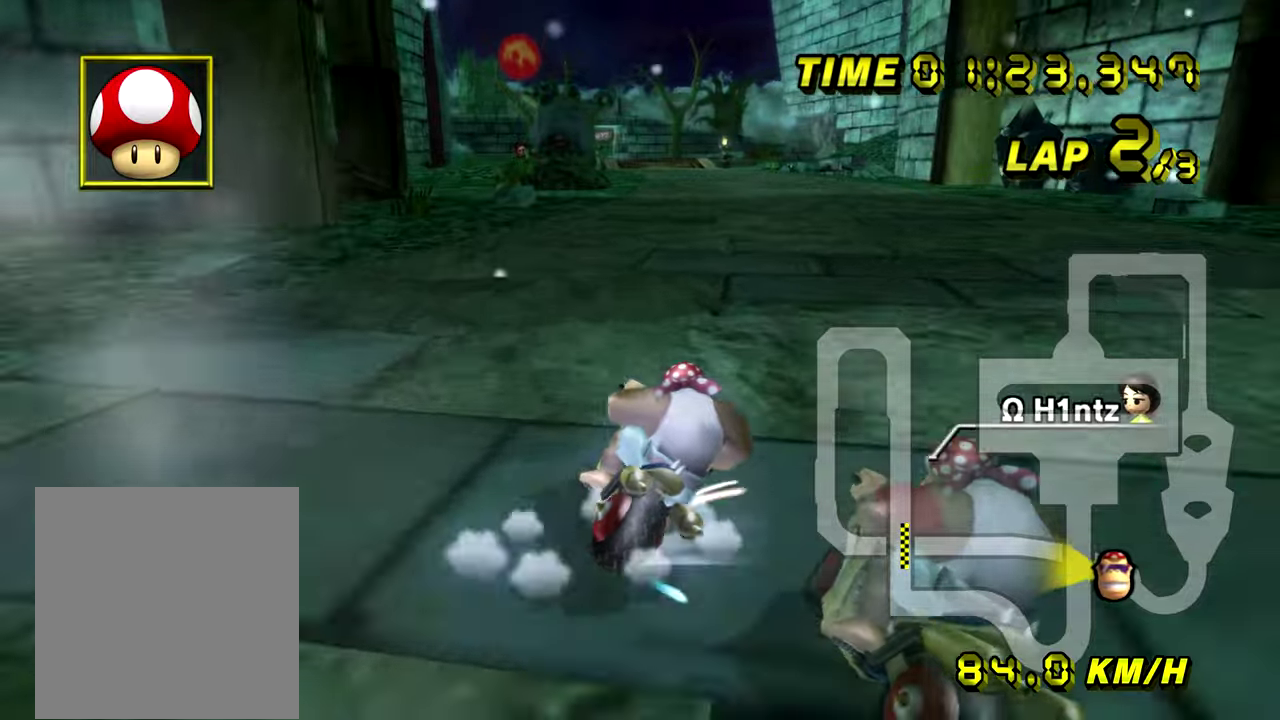
{"buttons": [], "events": [[233, "R2", "up"]]}
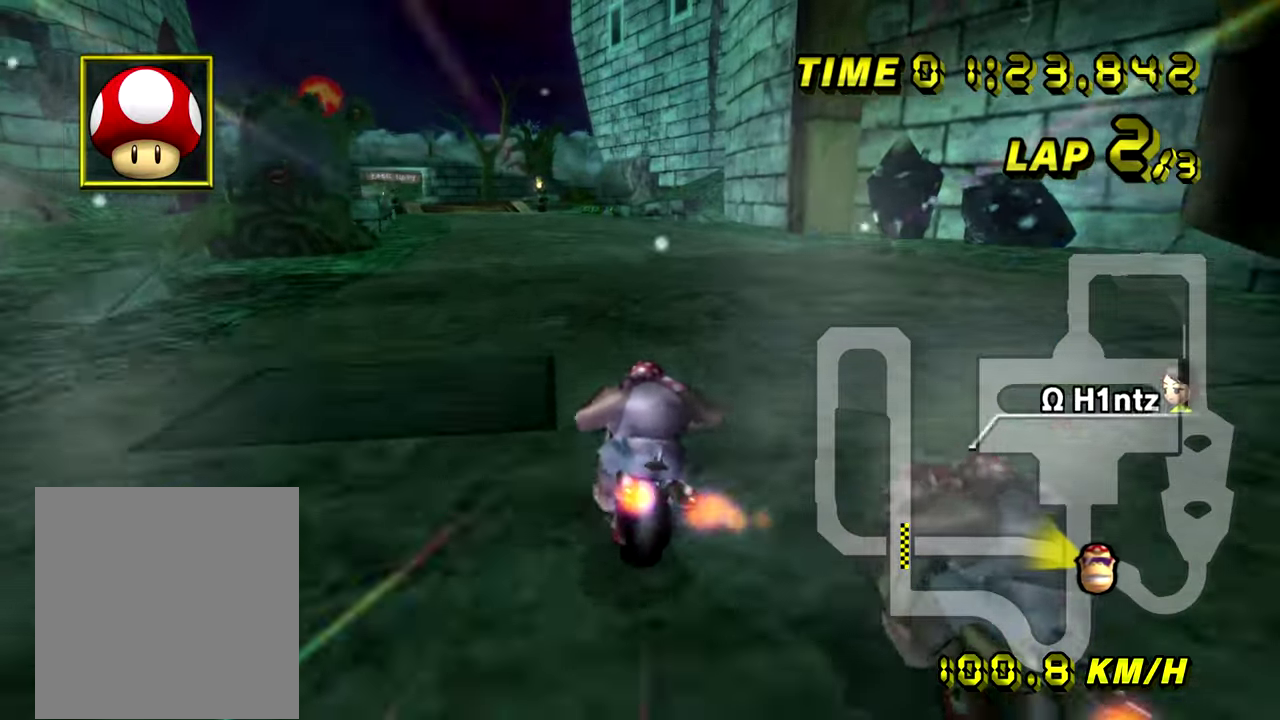
{"buttons": []}
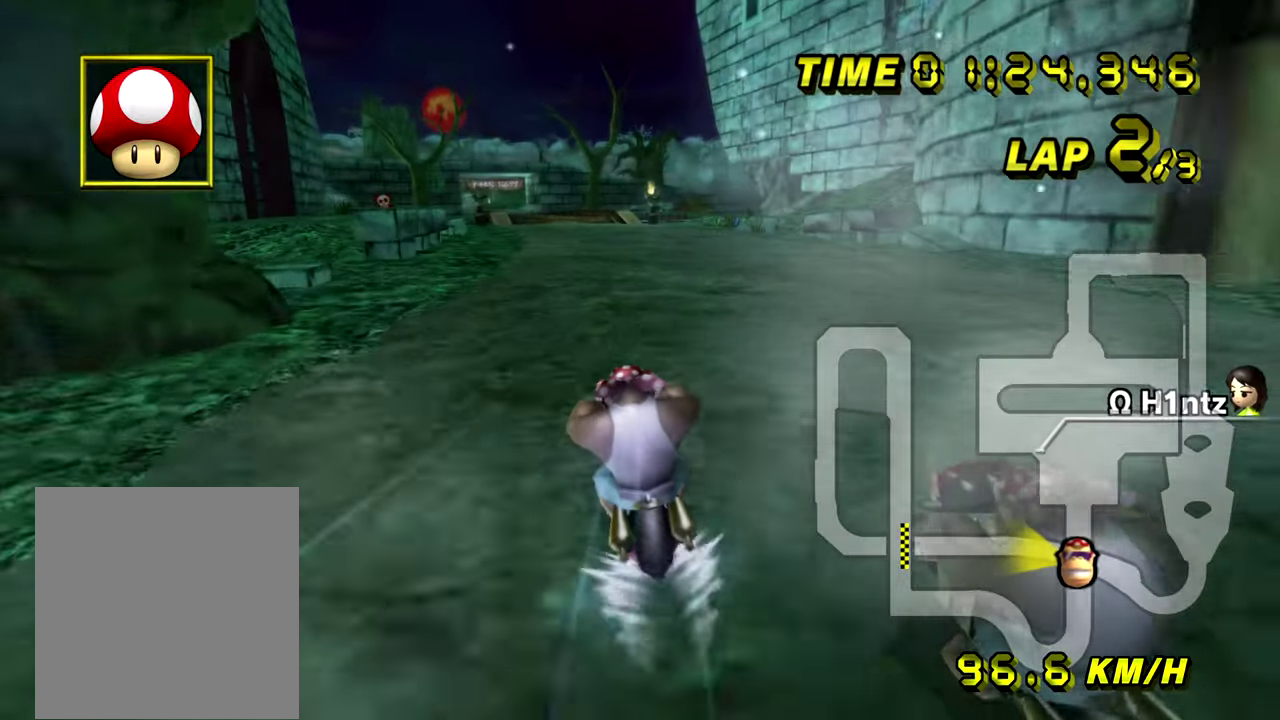
{"buttons": []}
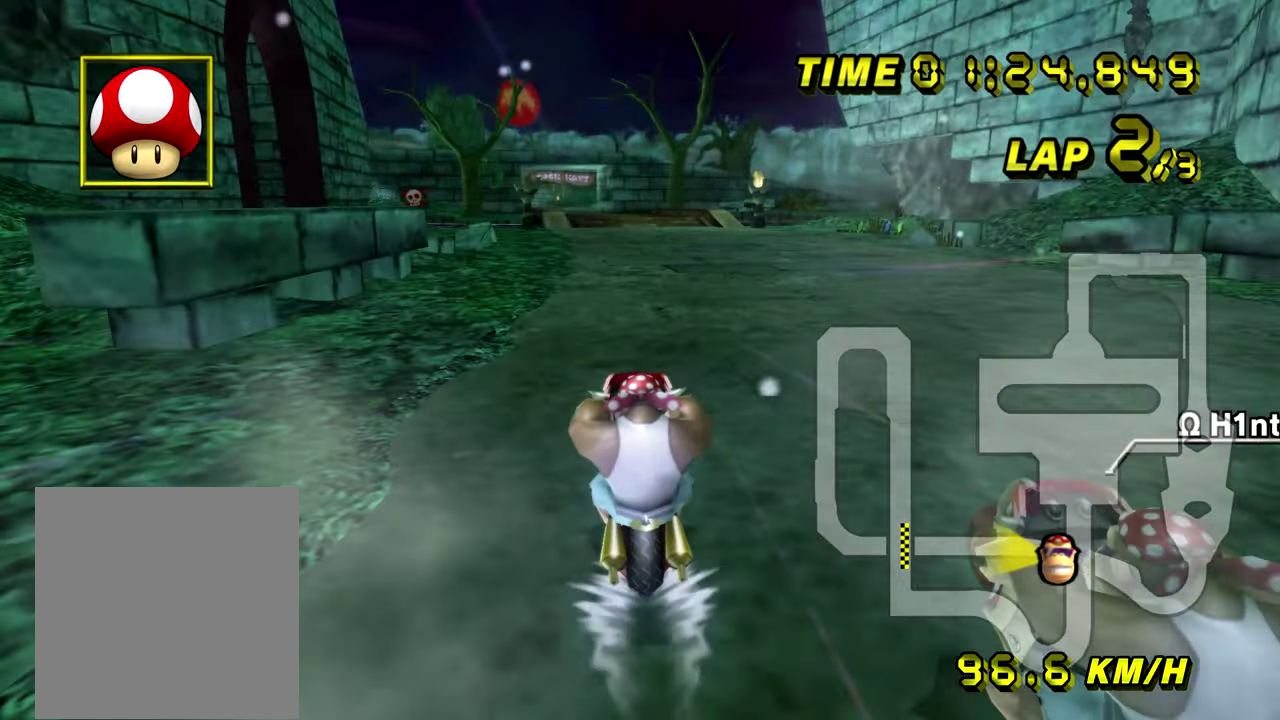
{"buttons": []}
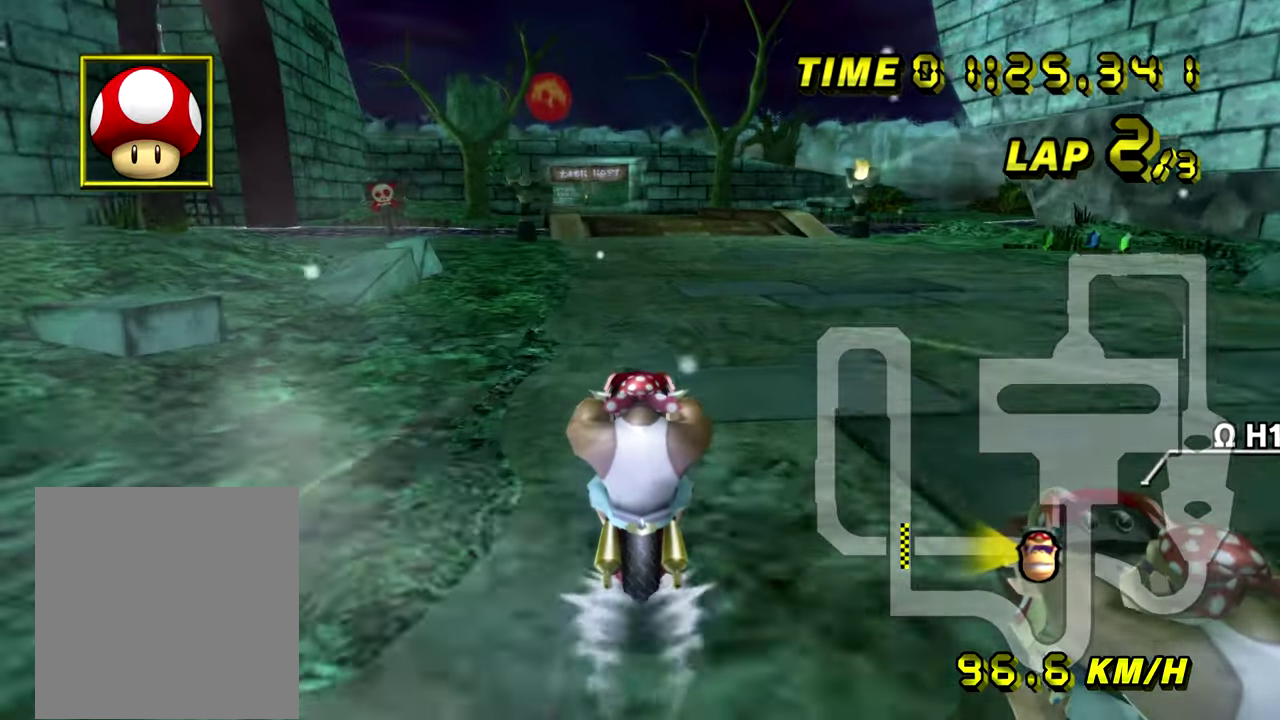
{"buttons": []}